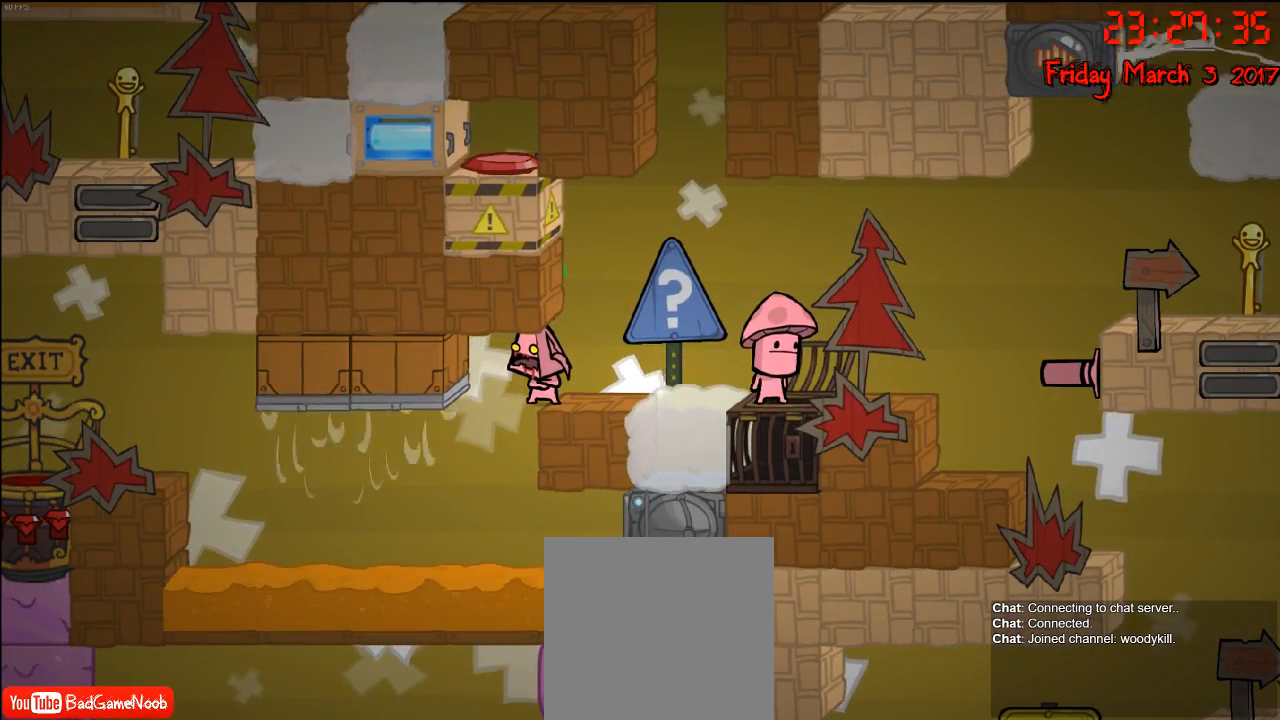
Gameplay with a controller (Xbox layout); each line is a JSON object with the inputs held at the frame after it. "events" lists button and stick changes between this image and that frame as [ms after this image, input, new state], when the widget could be followed in between.
{"buttons": [], "left_stick": "center", "right_stick": "center", "events": []}
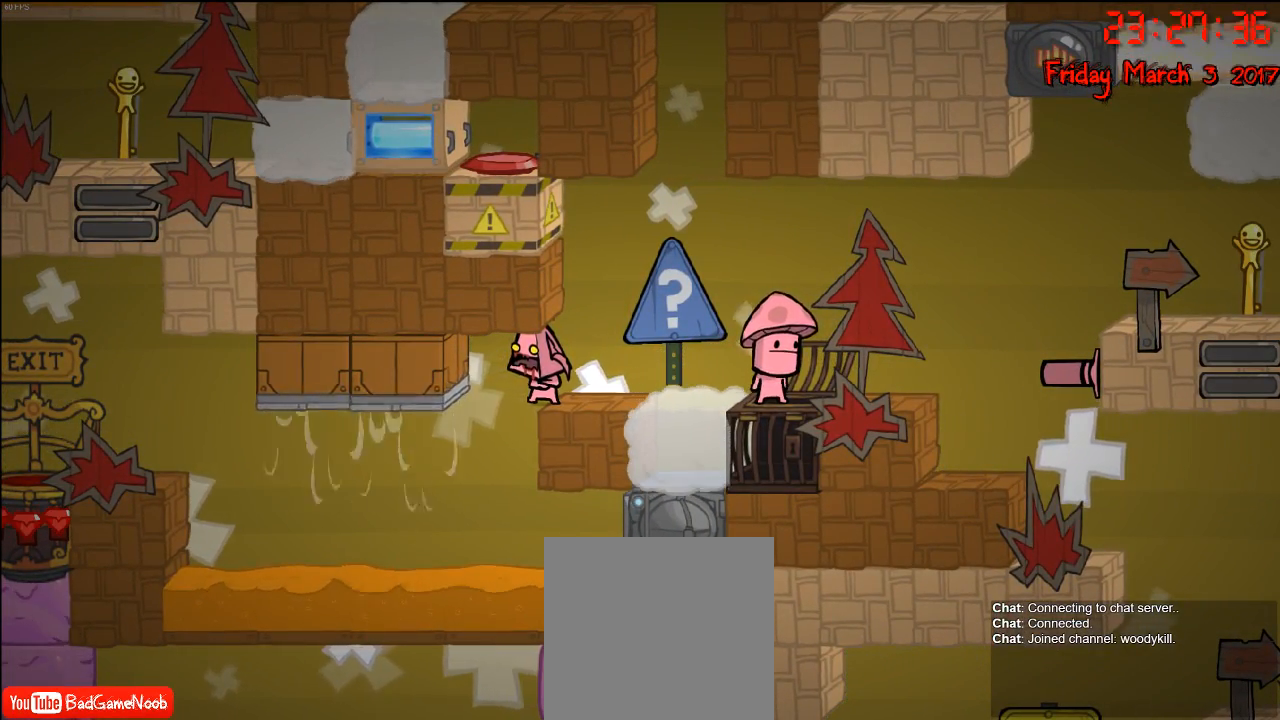
{"buttons": ["B"], "left_stick": "center", "right_stick": "center", "events": [[400, "B", "down"]]}
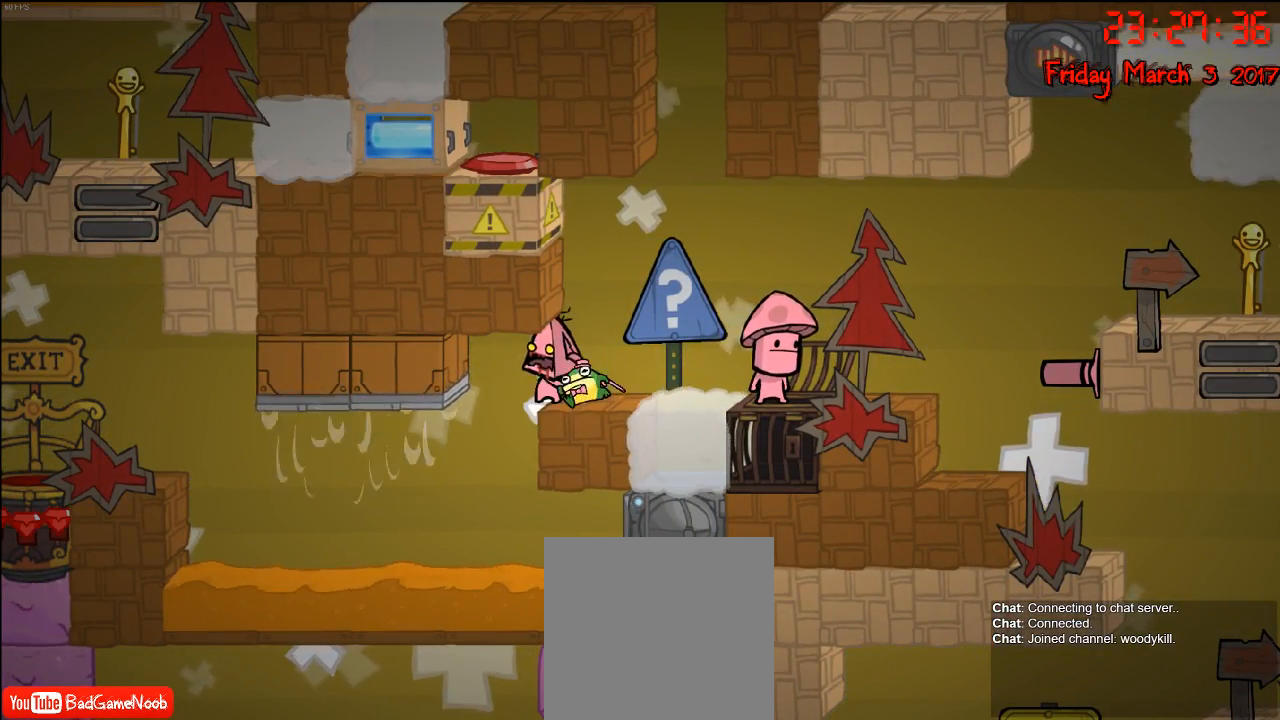
{"buttons": [], "left_stick": "center", "right_stick": "center", "events": [[17, "B", "up"]]}
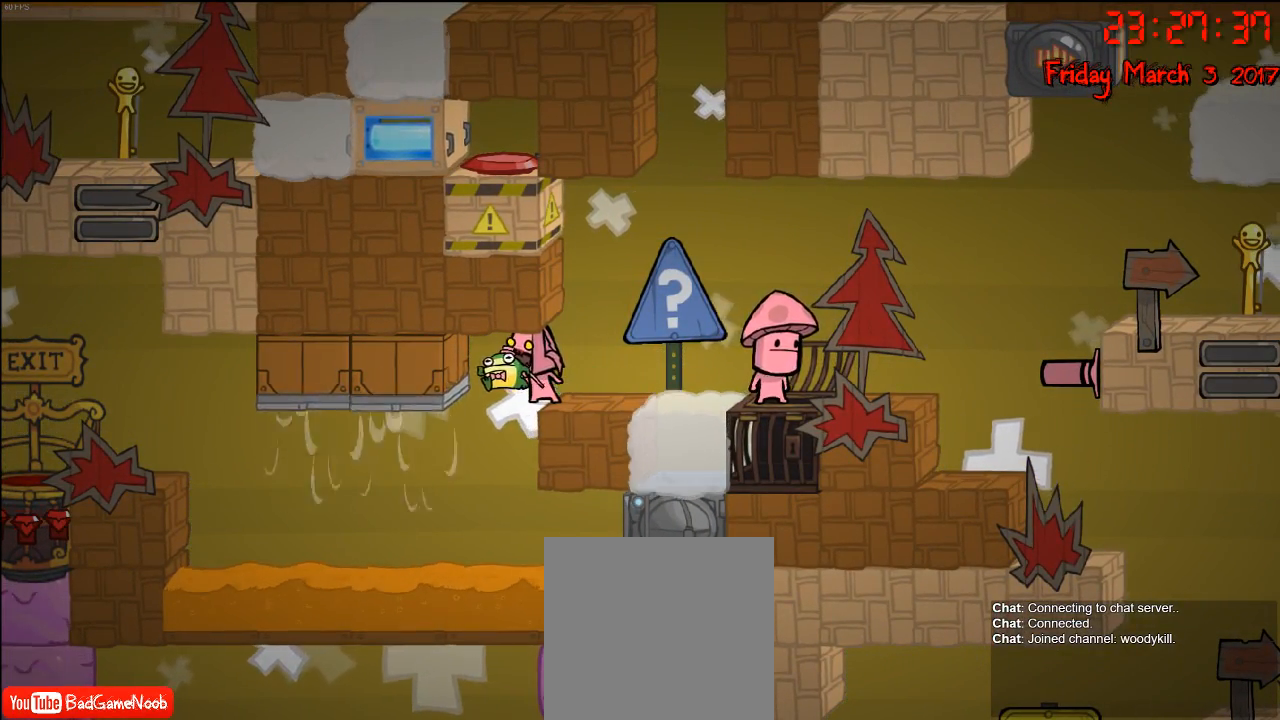
{"buttons": [], "left_stick": "left", "right_stick": "center", "events": [[133, "left_stick", "right"], [367, "left_stick", "center"], [500, "left_stick", "left"]]}
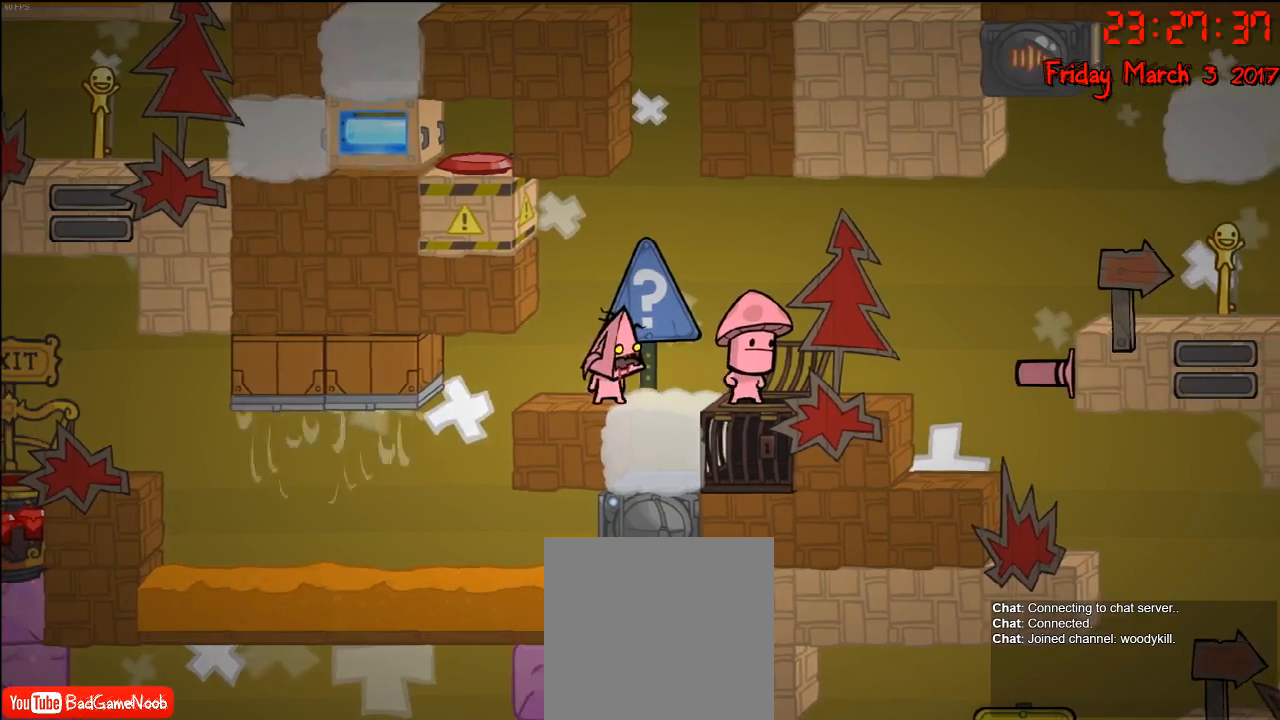
{"buttons": [], "left_stick": "center", "right_stick": "center", "events": [[117, "left_stick", "center"], [350, "left_stick", "right"], [483, "left_stick", "center"]]}
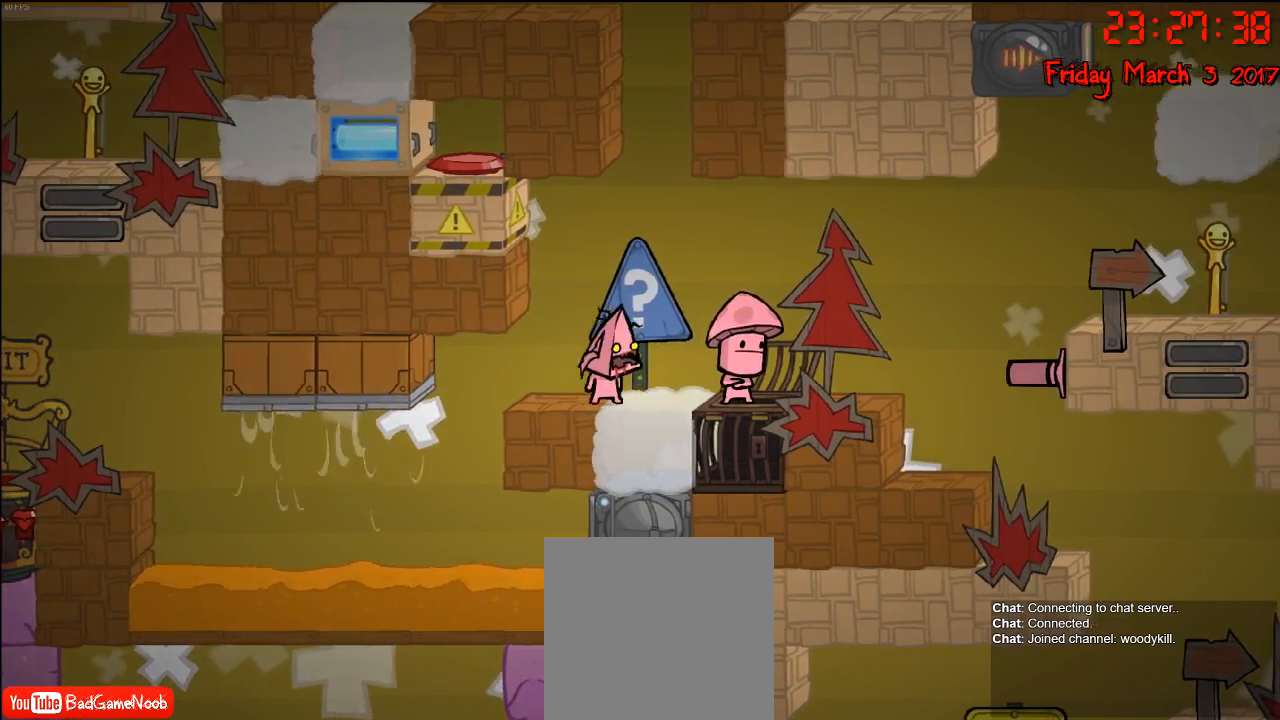
{"buttons": [], "left_stick": "center", "right_stick": "center", "events": [[50, "left_stick", "left"], [133, "left_stick", "center"], [233, "B", "down"], [333, "B", "up"]]}
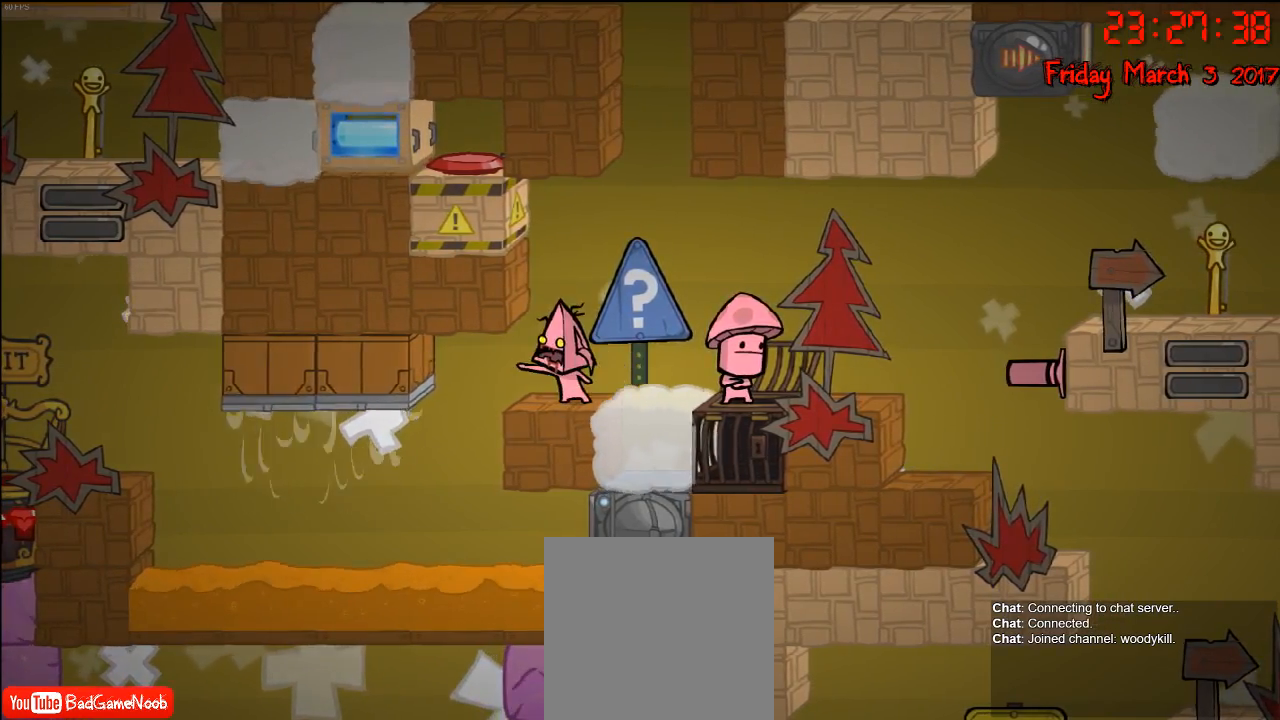
{"buttons": [], "left_stick": "center", "right_stick": "center", "events": []}
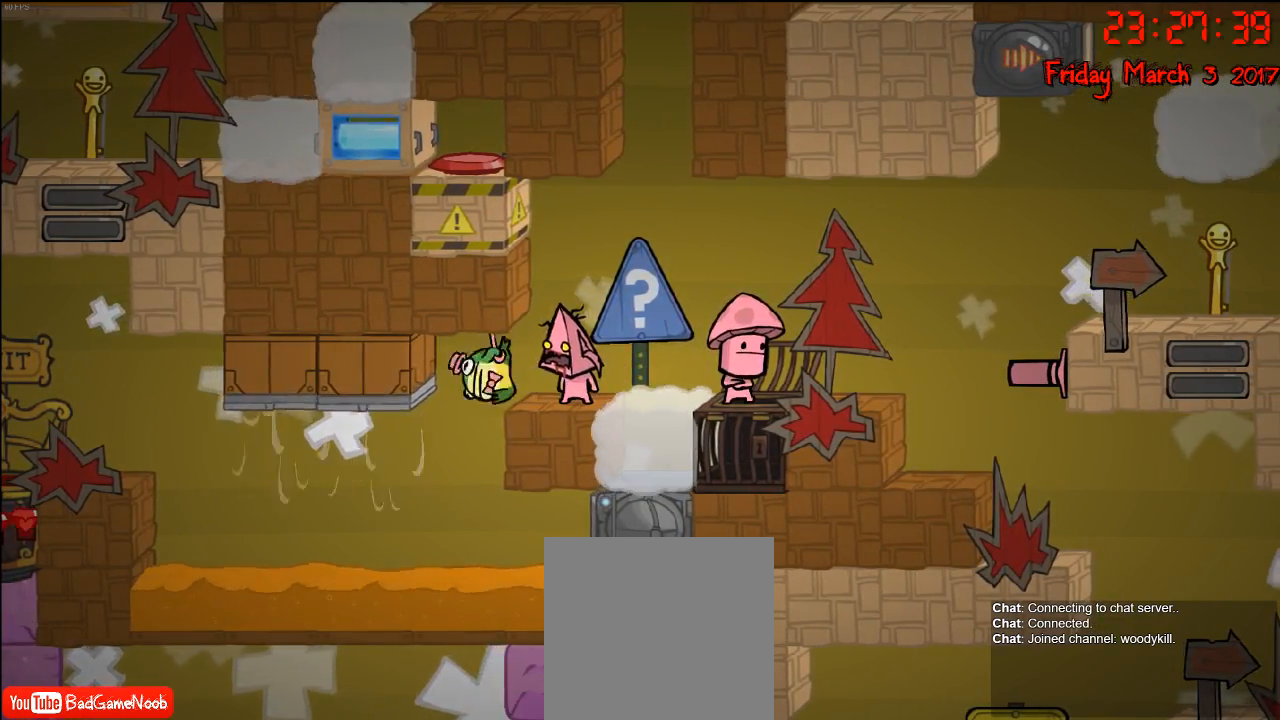
{"buttons": [], "left_stick": "left", "right_stick": "center", "events": [[100, "left_stick", "right"], [283, "left_stick", "center"], [483, "left_stick", "left"]]}
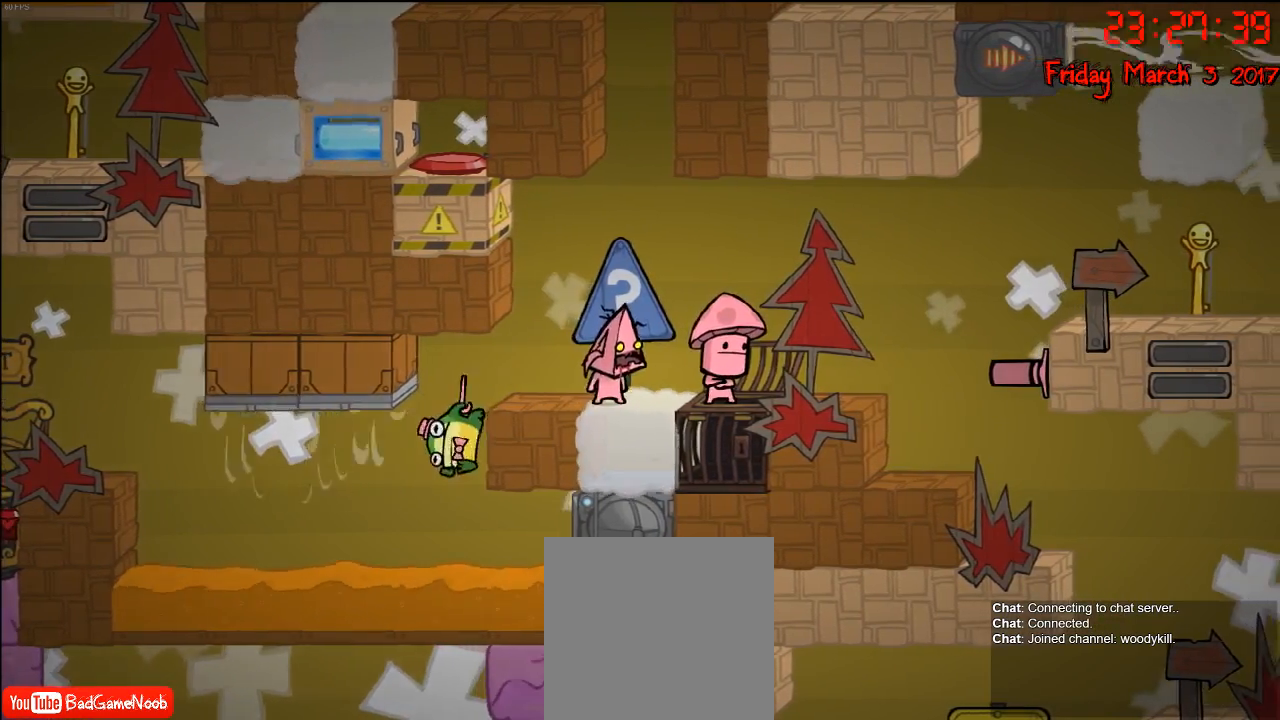
{"buttons": [], "left_stick": "center", "right_stick": "center", "events": [[100, "left_stick", "center"]]}
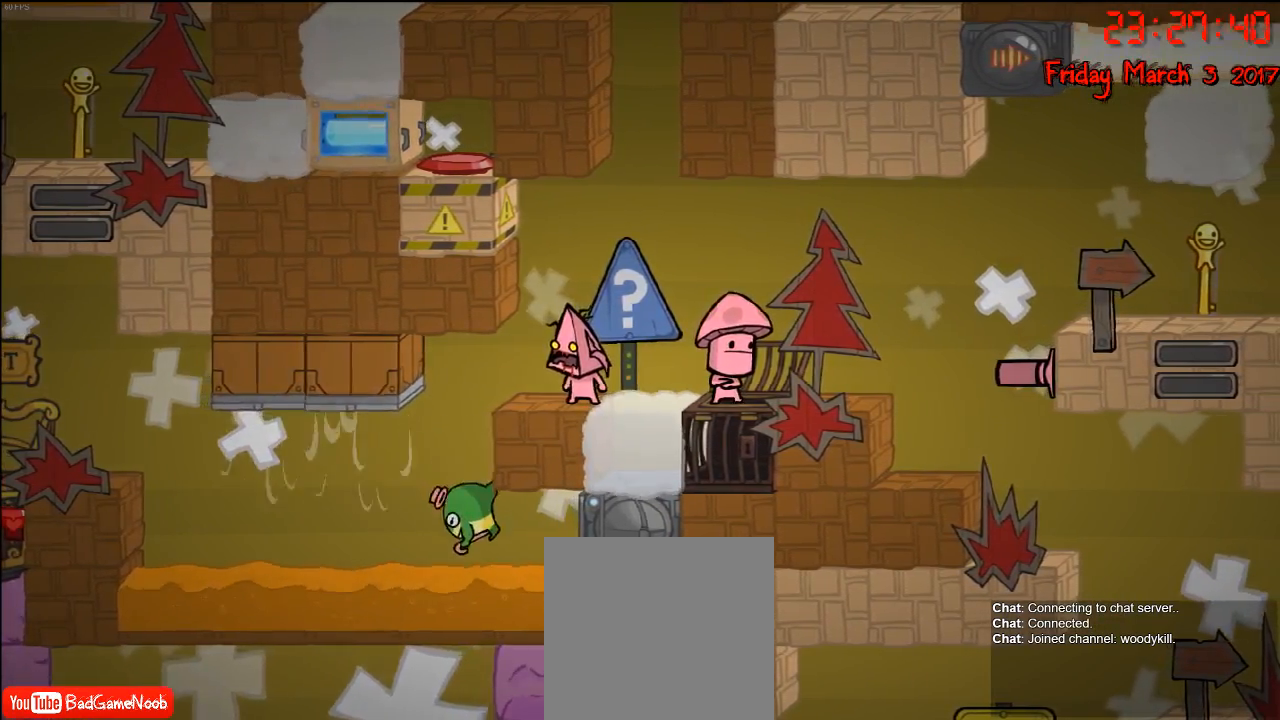
{"buttons": [], "left_stick": "center", "right_stick": "center", "events": [[200, "left_stick", "left"], [350, "left_stick", "center"]]}
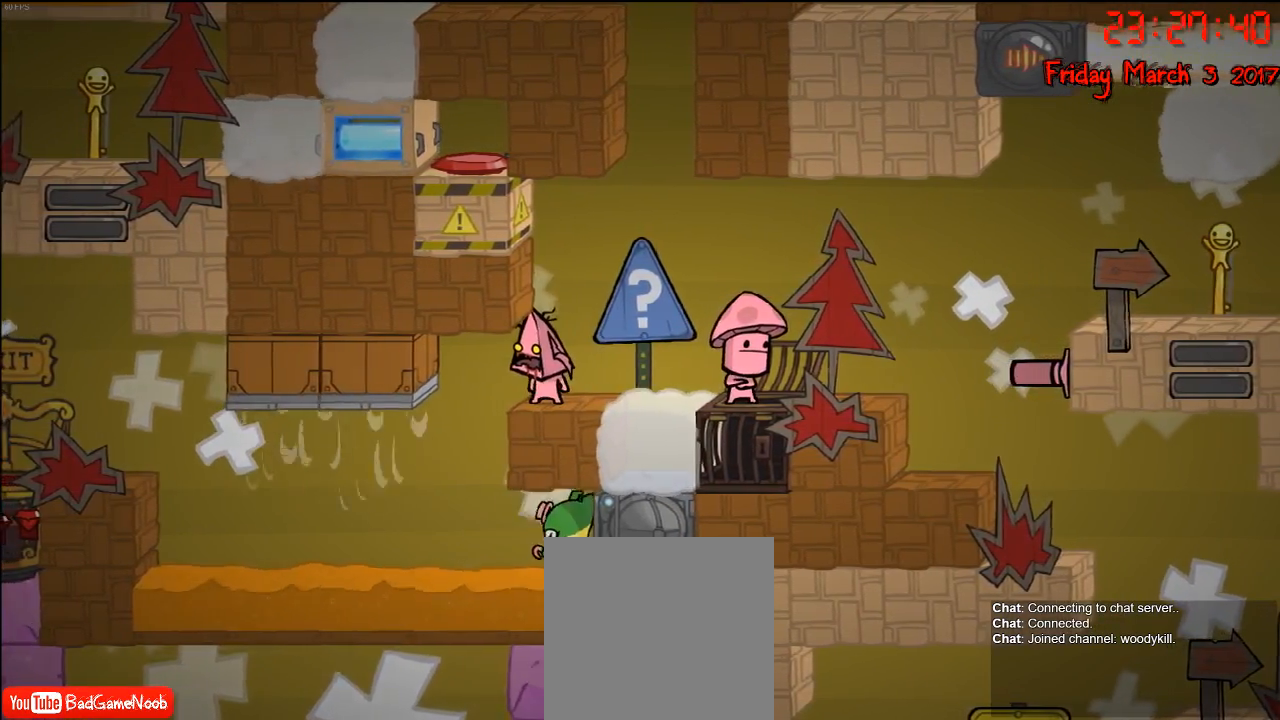
{"buttons": [], "left_stick": "left", "right_stick": "center", "events": [[417, "left_stick", "left"]]}
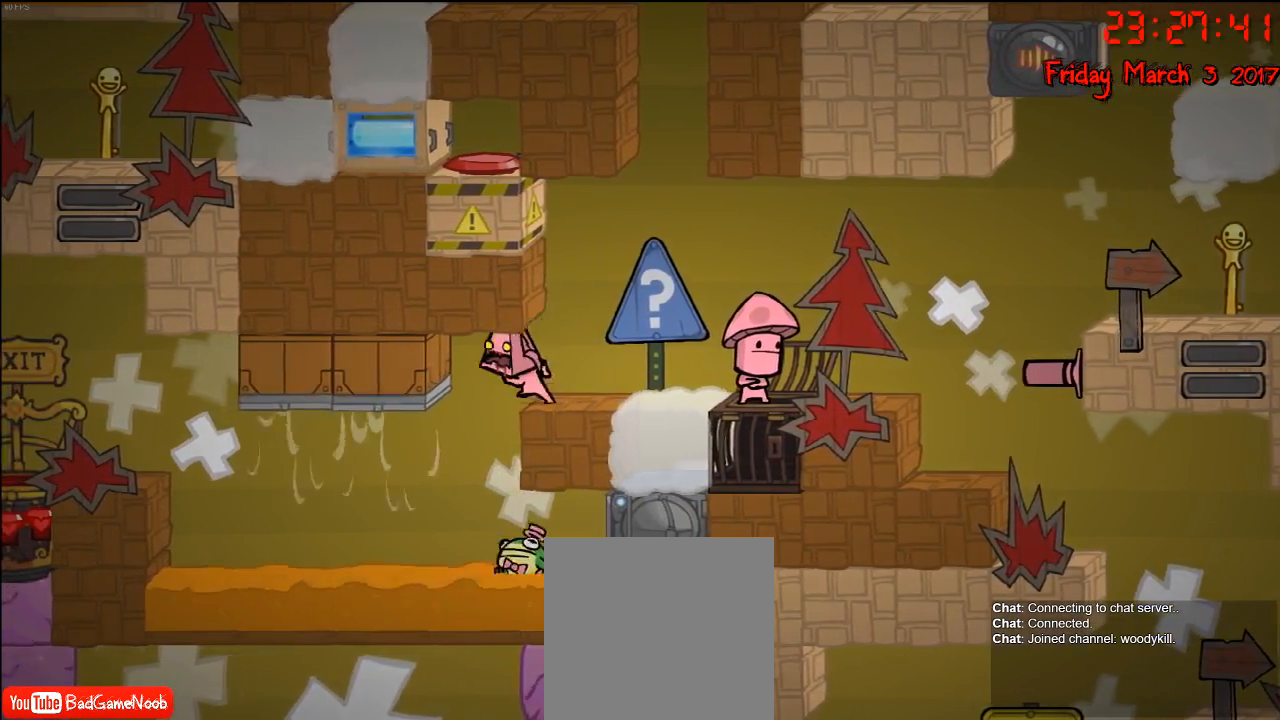
{"buttons": [], "left_stick": "left", "right_stick": "center", "events": [[67, "left_stick", "center"], [367, "left_stick", "left"]]}
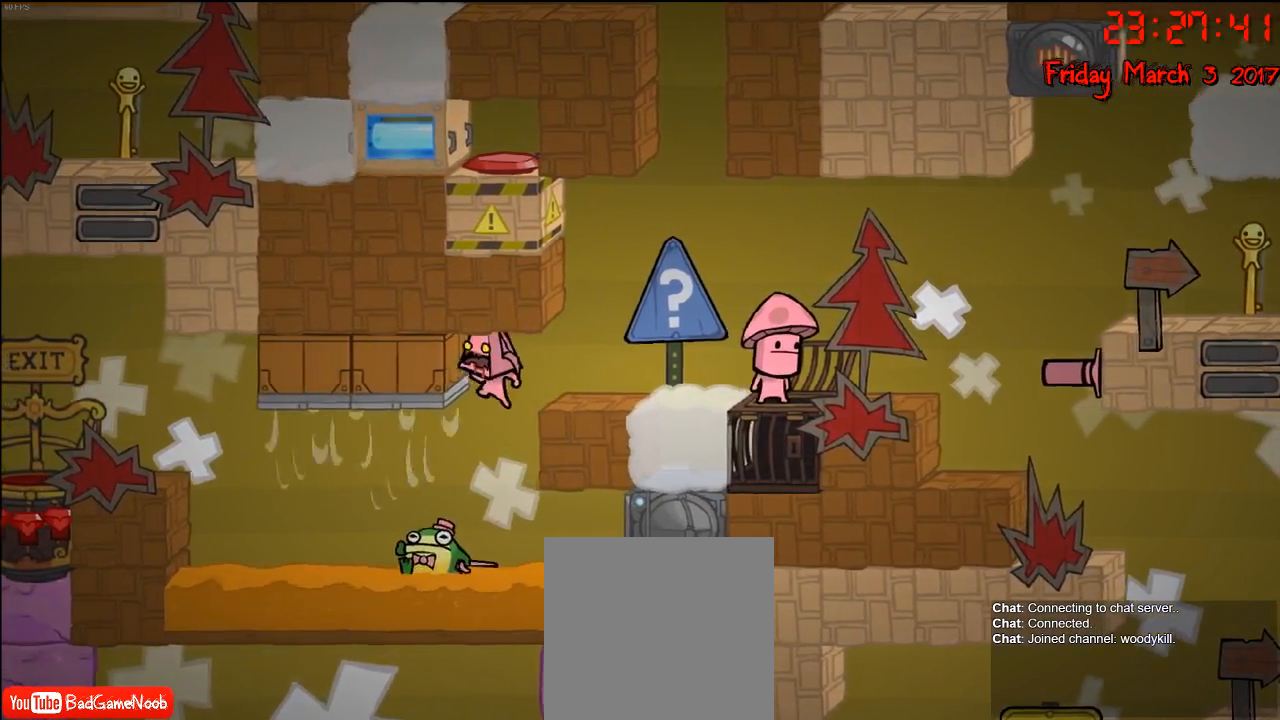
{"buttons": ["A"], "left_stick": "left", "right_stick": "center", "events": [[317, "A", "down"]]}
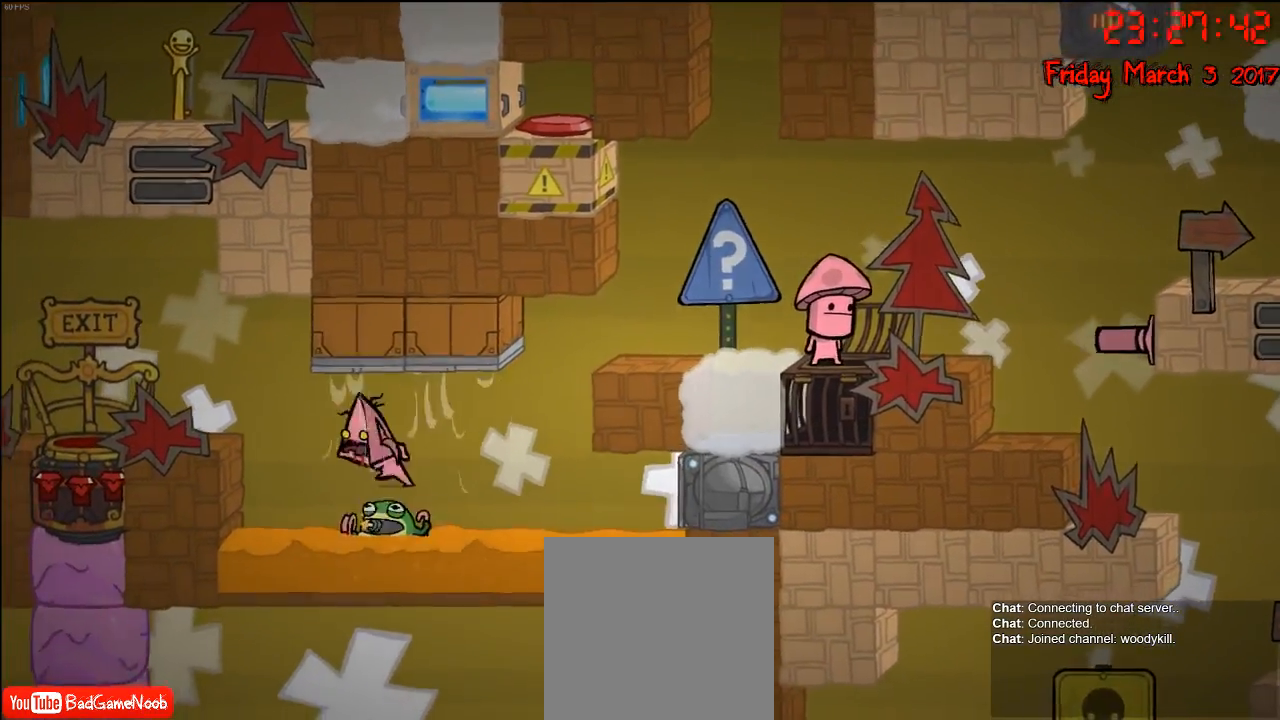
{"buttons": ["A"], "left_stick": "left", "right_stick": "center", "events": [[50, "A", "up"], [217, "A", "down"], [367, "A", "up"], [433, "A", "down"]]}
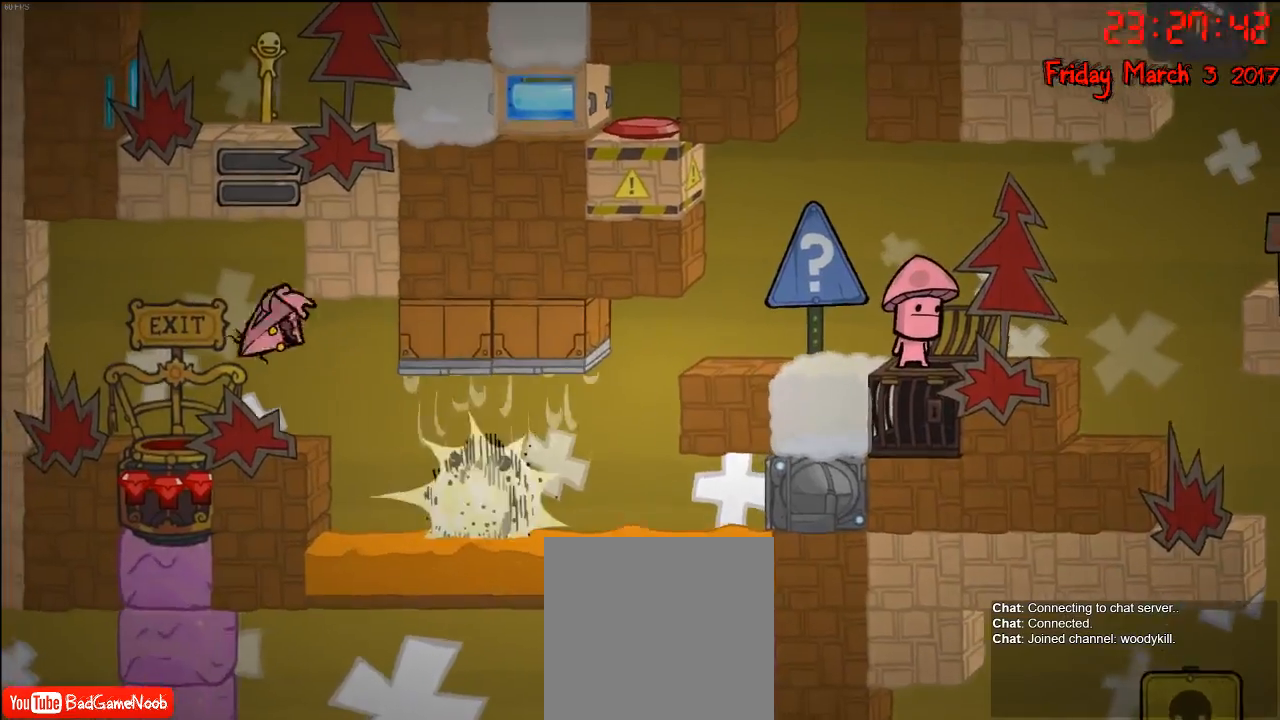
{"buttons": [], "left_stick": "left", "right_stick": "center", "events": [[67, "A", "up"], [250, "left_stick", "right"], [350, "left_stick", "left"]]}
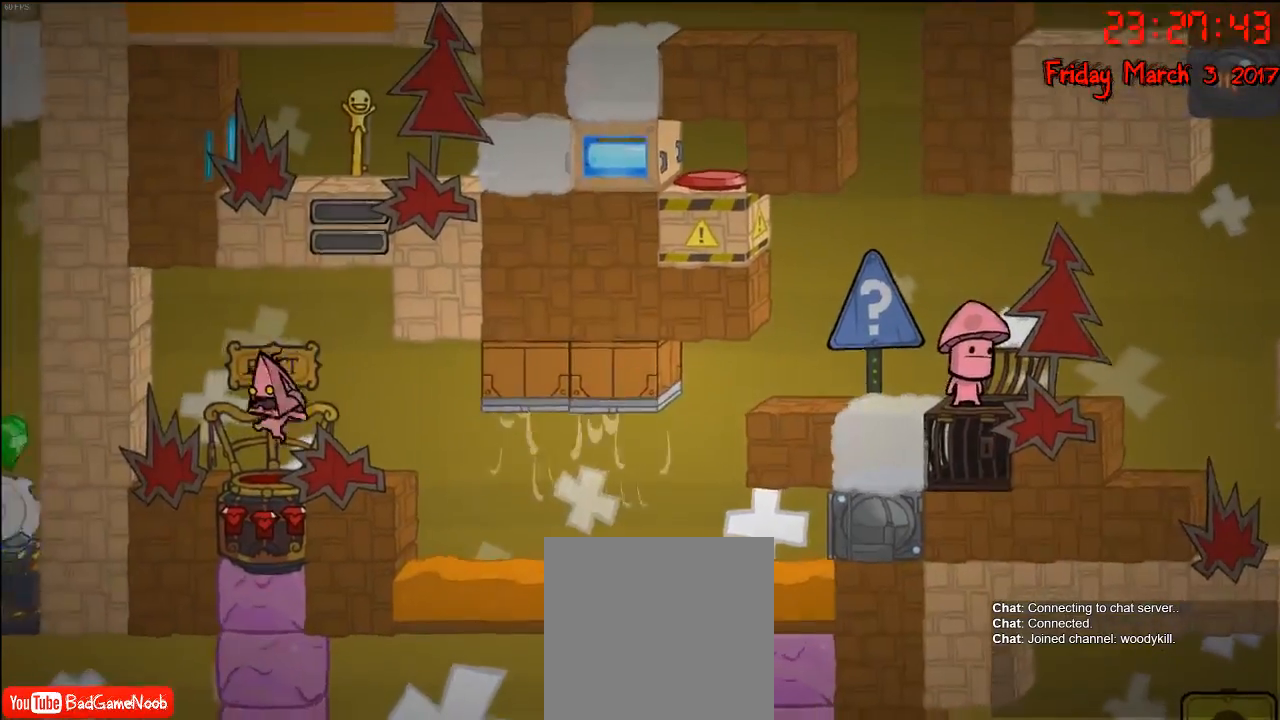
{"buttons": [], "left_stick": "center", "right_stick": "center", "events": [[217, "left_stick", "right"], [350, "left_stick", "center"]]}
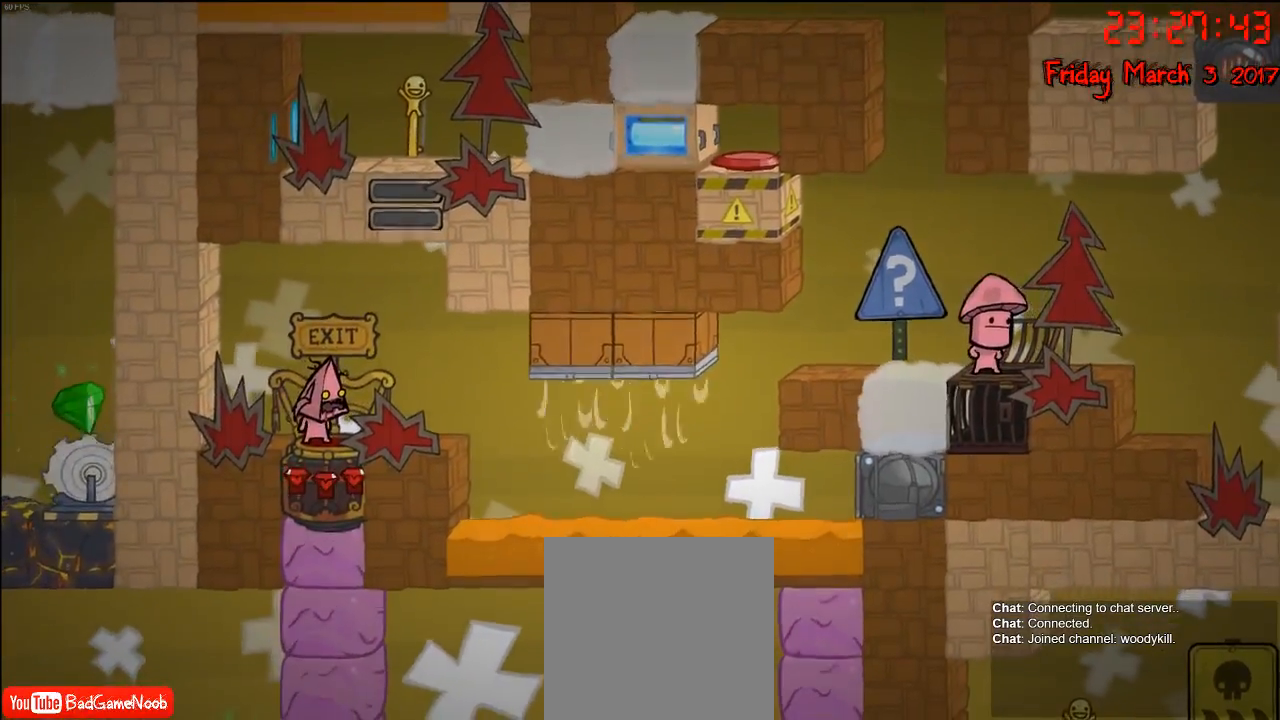
{"buttons": [], "left_stick": "center", "right_stick": "center", "events": []}
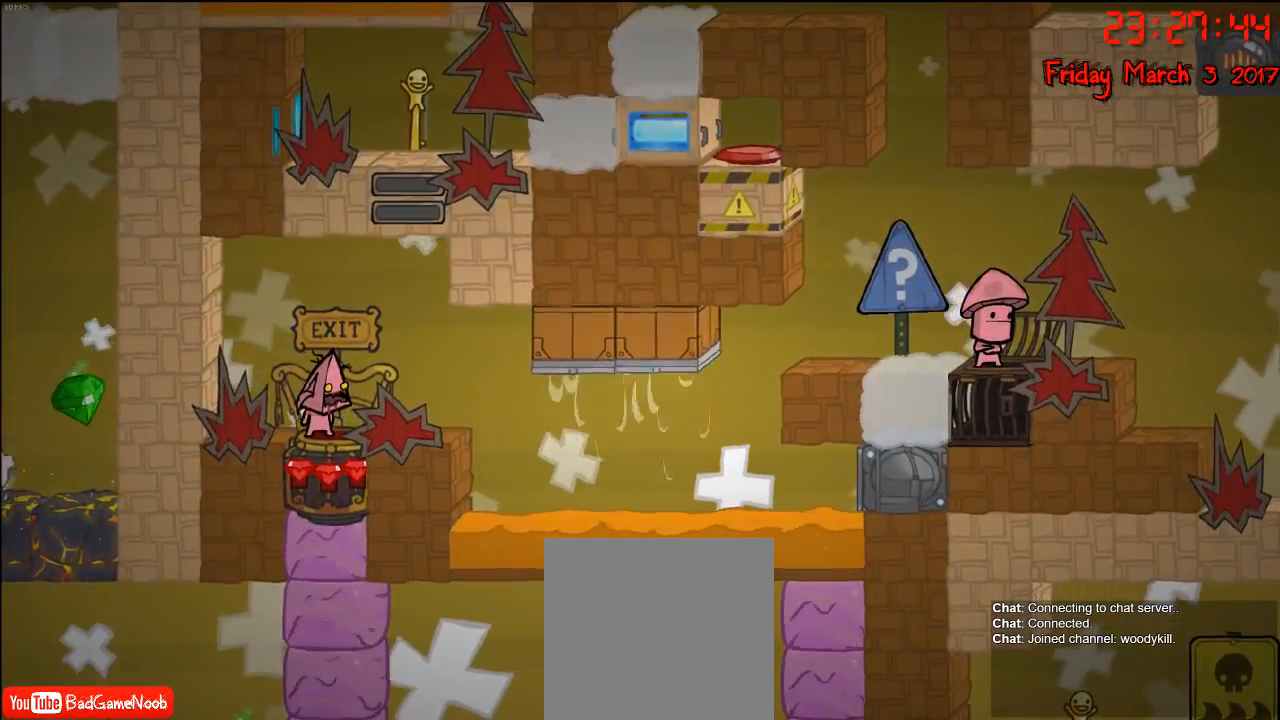
{"buttons": [], "left_stick": "center", "right_stick": "center", "events": []}
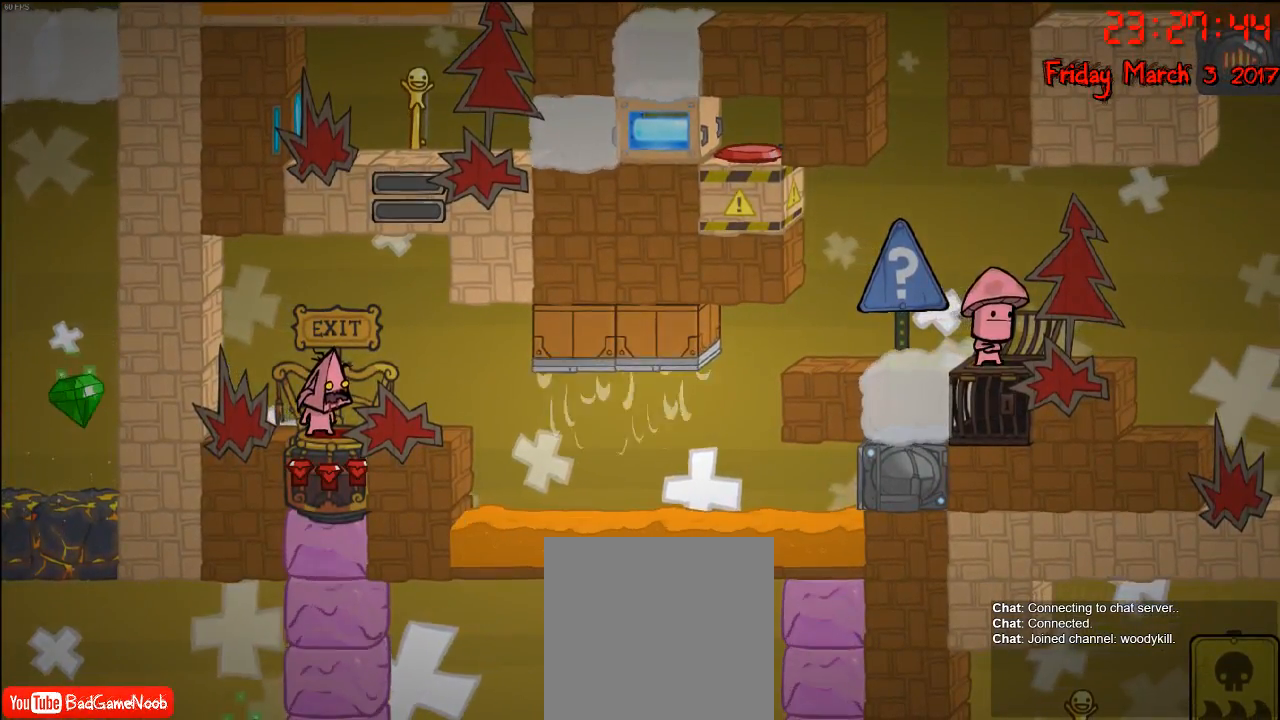
{"buttons": [], "left_stick": "center", "right_stick": "center", "events": []}
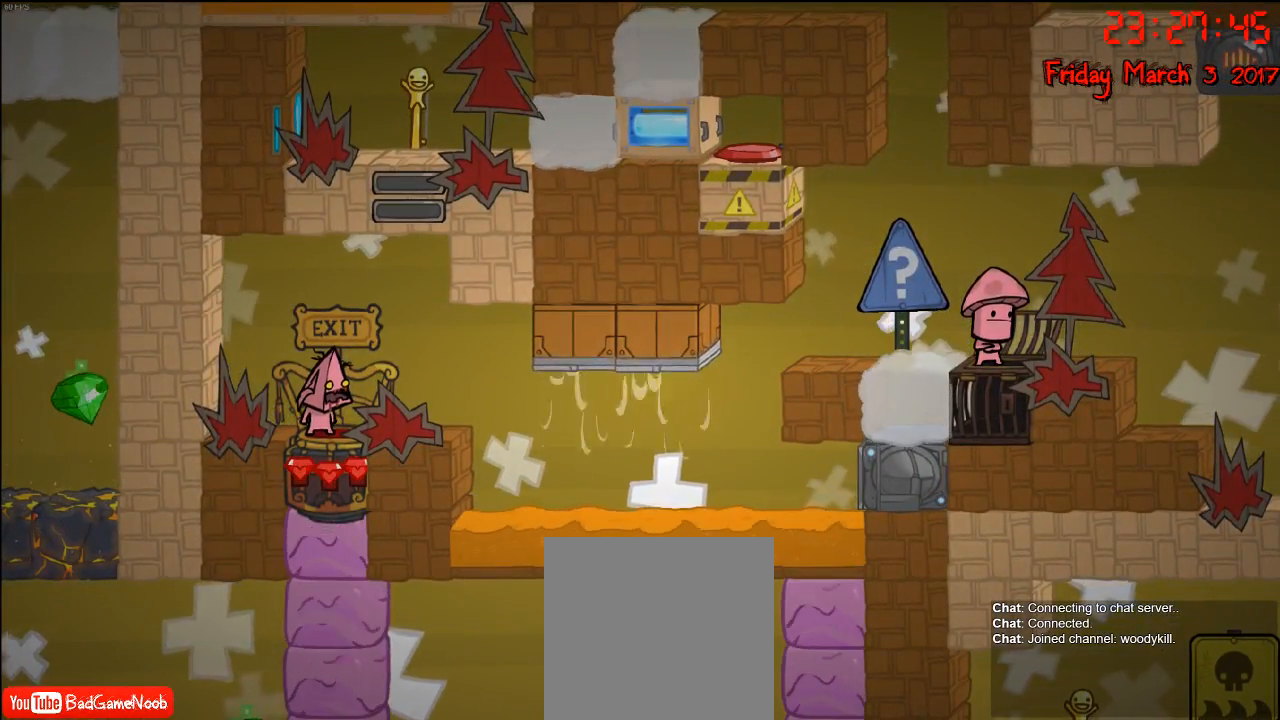
{"buttons": [], "left_stick": "center", "right_stick": "center", "events": []}
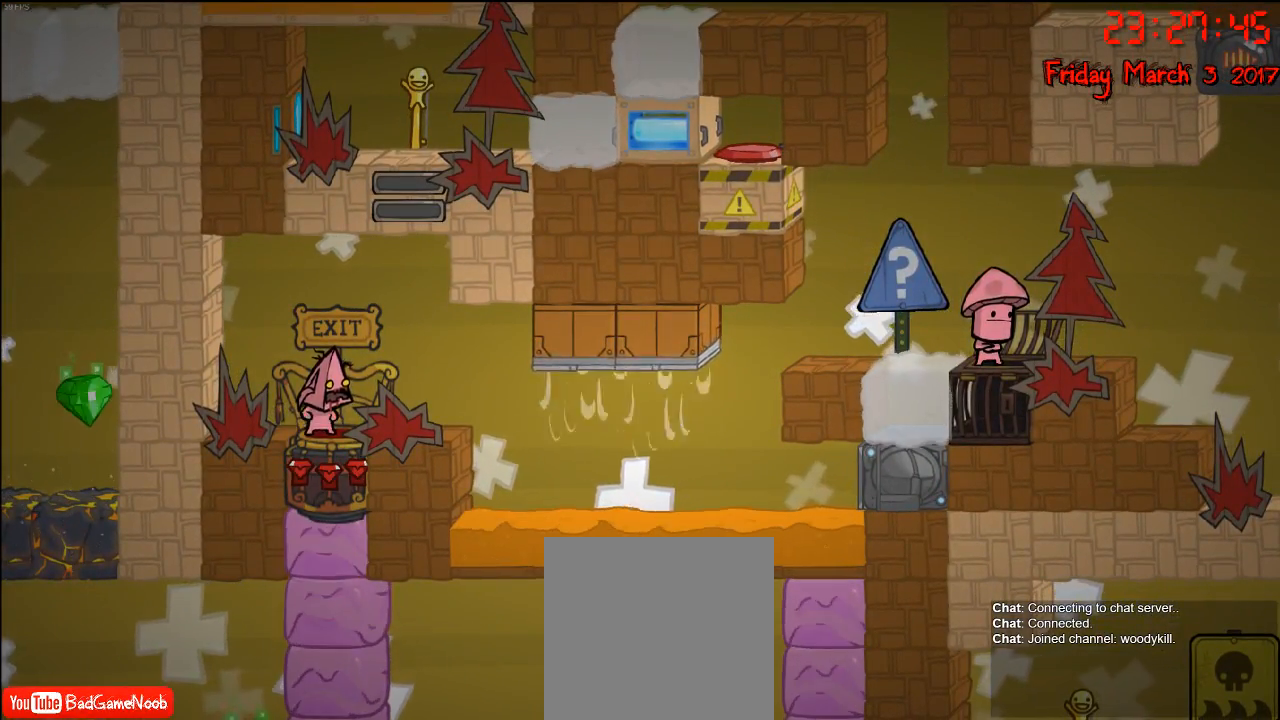
{"buttons": [], "left_stick": "down", "right_stick": "center", "events": [[183, "left_stick", "down"], [350, "left_stick", "center"], [433, "left_stick", "down"]]}
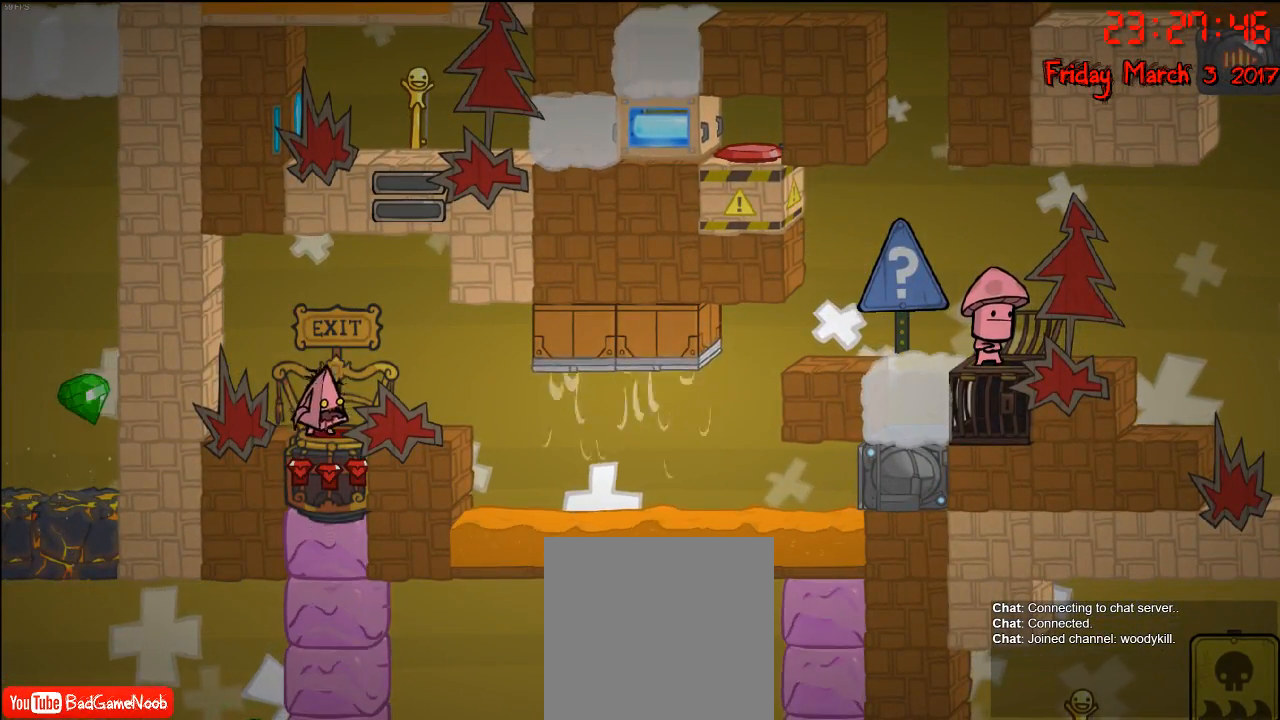
{"buttons": [], "left_stick": "center", "right_stick": "center", "events": [[67, "left_stick", "center"], [300, "left_stick", "right"], [417, "left_stick", "center"]]}
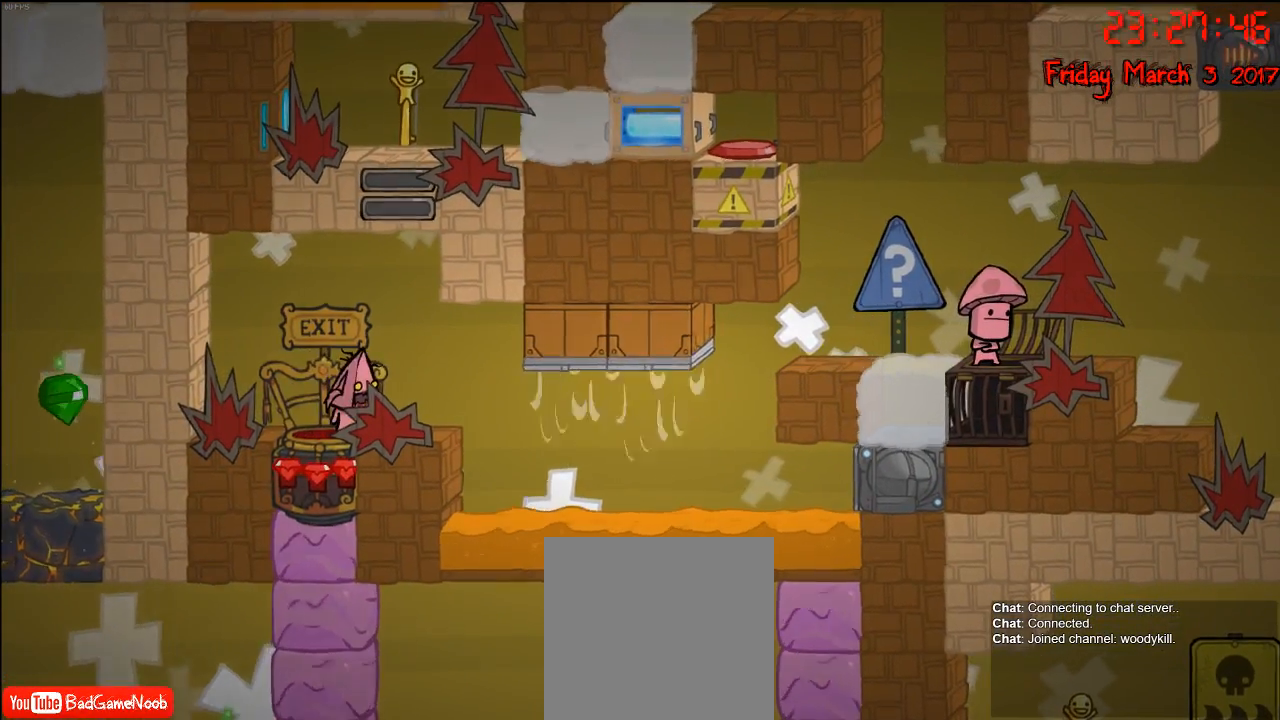
{"buttons": [], "left_stick": "right", "right_stick": "center", "events": [[183, "left_stick", "down-left"], [350, "left_stick", "center"], [417, "left_stick", "right"]]}
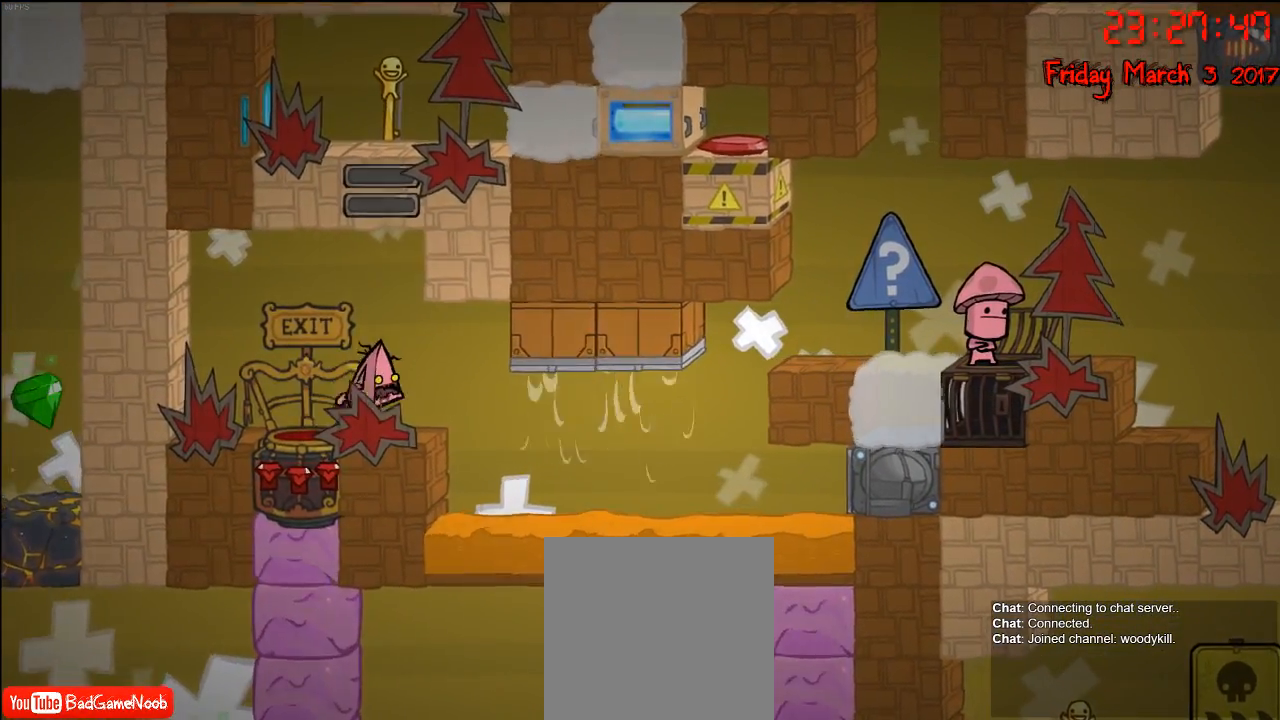
{"buttons": [], "left_stick": "center", "right_stick": "center", "events": [[50, "left_stick", "center"], [267, "B", "down"], [350, "B", "up"]]}
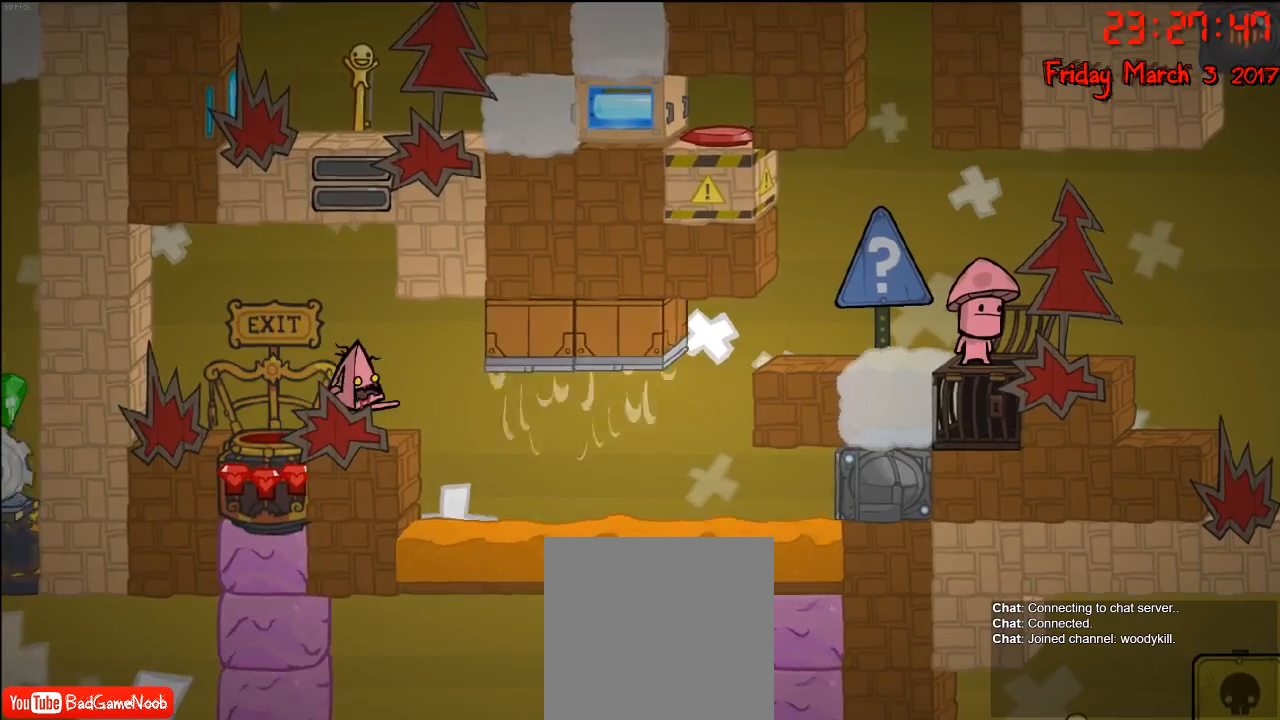
{"buttons": [], "left_stick": "center", "right_stick": "center", "events": []}
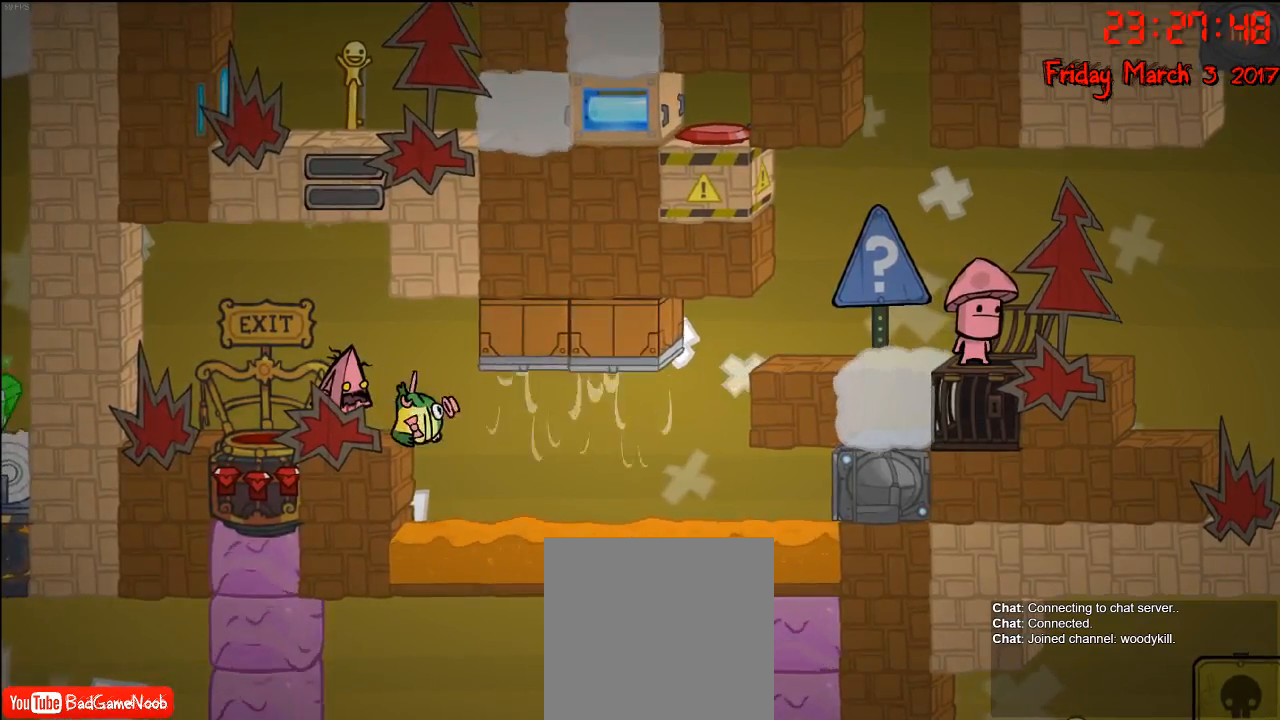
{"buttons": [], "left_stick": "center", "right_stick": "center", "events": []}
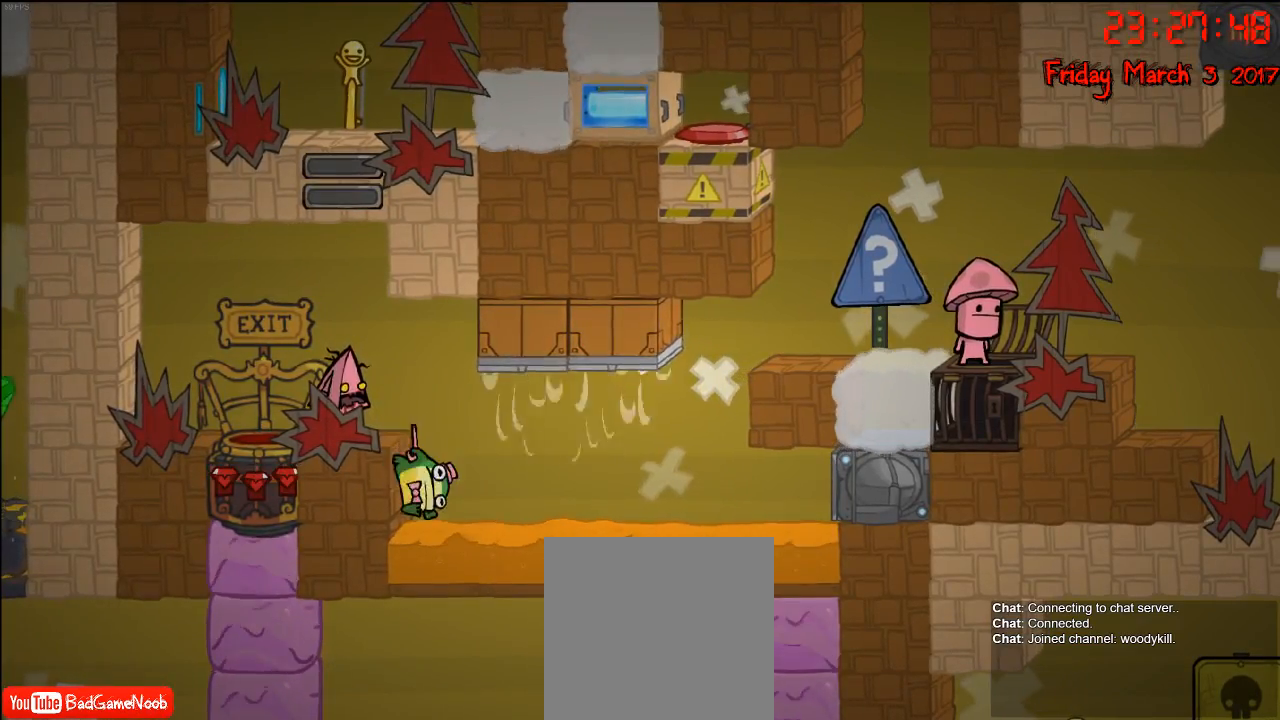
{"buttons": [], "left_stick": "right", "right_stick": "center", "events": [[250, "left_stick", "right"]]}
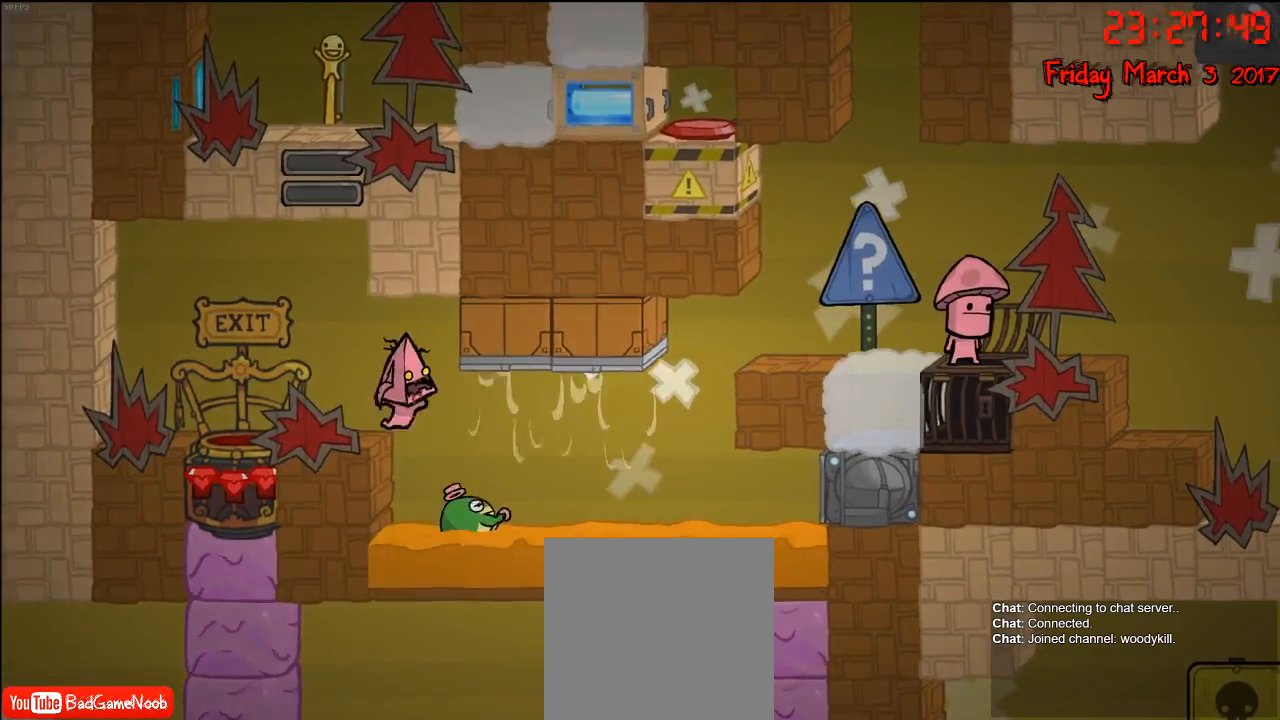
{"buttons": [], "left_stick": "right", "right_stick": "center", "events": []}
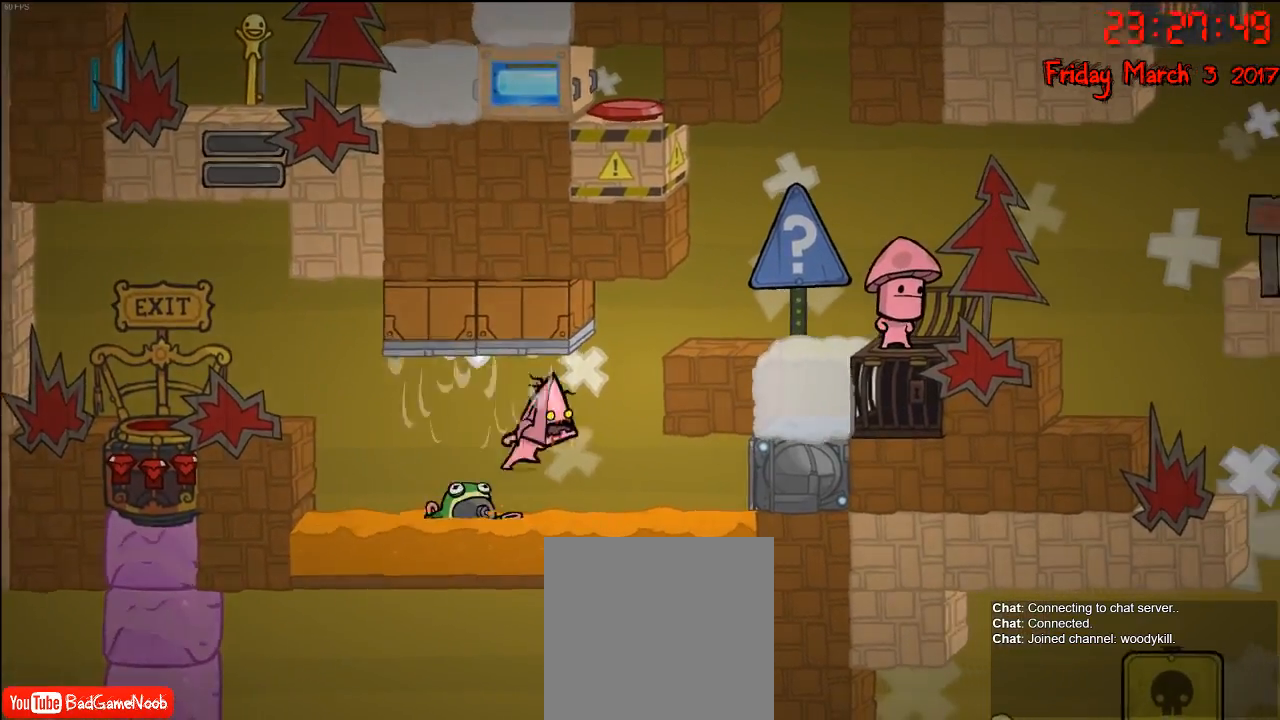
{"buttons": ["A"], "left_stick": "right", "right_stick": "center", "events": [[17, "A", "down"], [233, "A", "up"], [300, "A", "down"], [433, "A", "up"], [483, "A", "down"]]}
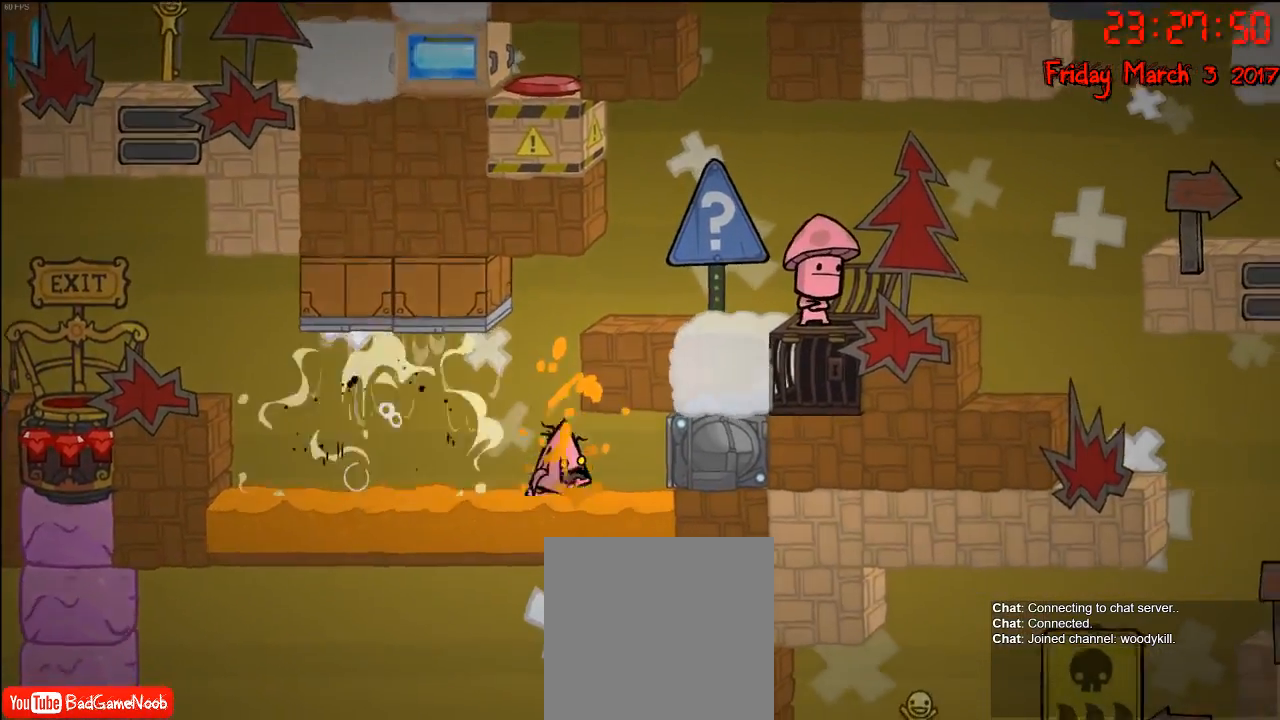
{"buttons": [], "left_stick": "center", "right_stick": "center", "events": [[117, "A", "up"], [150, "left_stick", "center"]]}